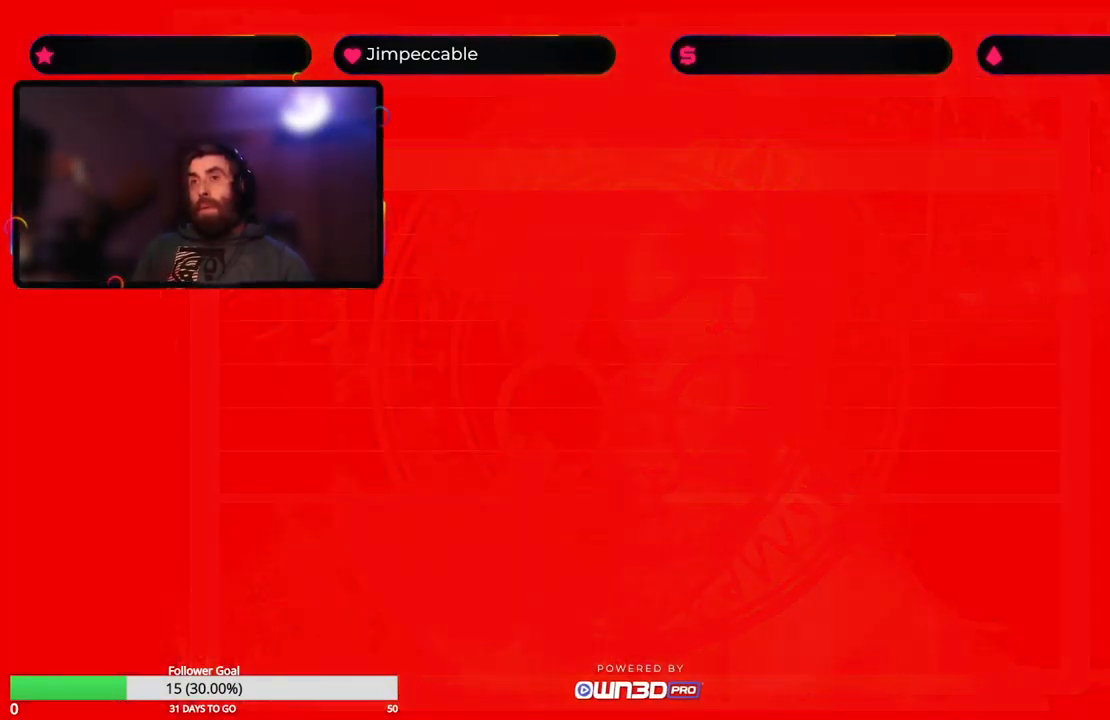
Gameplay with a controller (Xbox layout); each line is a JSON object with the inputs held at the frame after it. "events" lists button and stick changes between this image and that frame as [ms after this image, input, new state], when the widget could be followed in between.
{"buttons": [], "left_stick": "center", "right_stick": "center", "events": [[250, "left_stick", "center"]]}
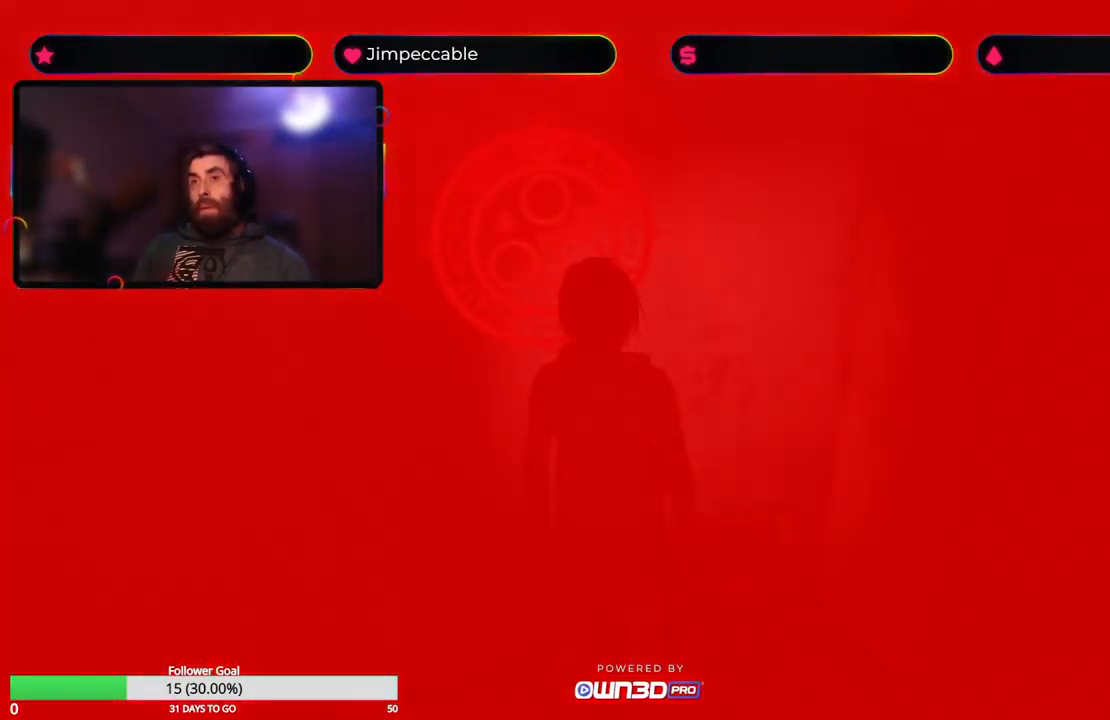
{"buttons": [], "left_stick": "right", "right_stick": "center", "events": [[366, "left_stick", "right"]]}
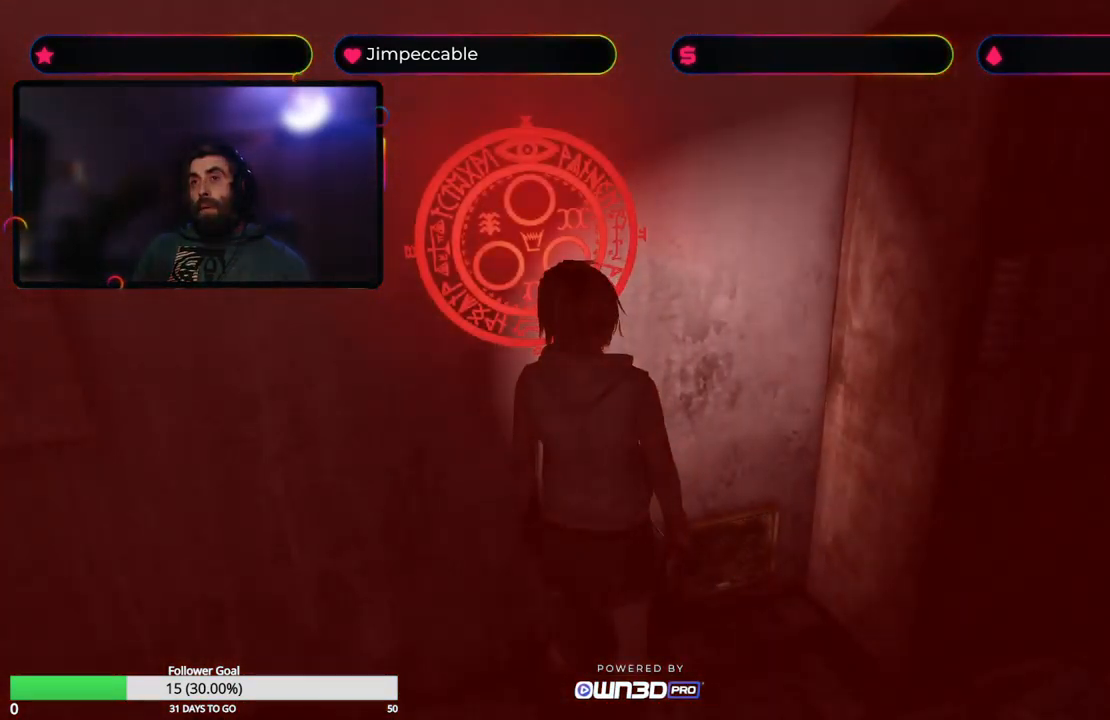
{"buttons": [], "left_stick": "right", "right_stick": "center", "events": []}
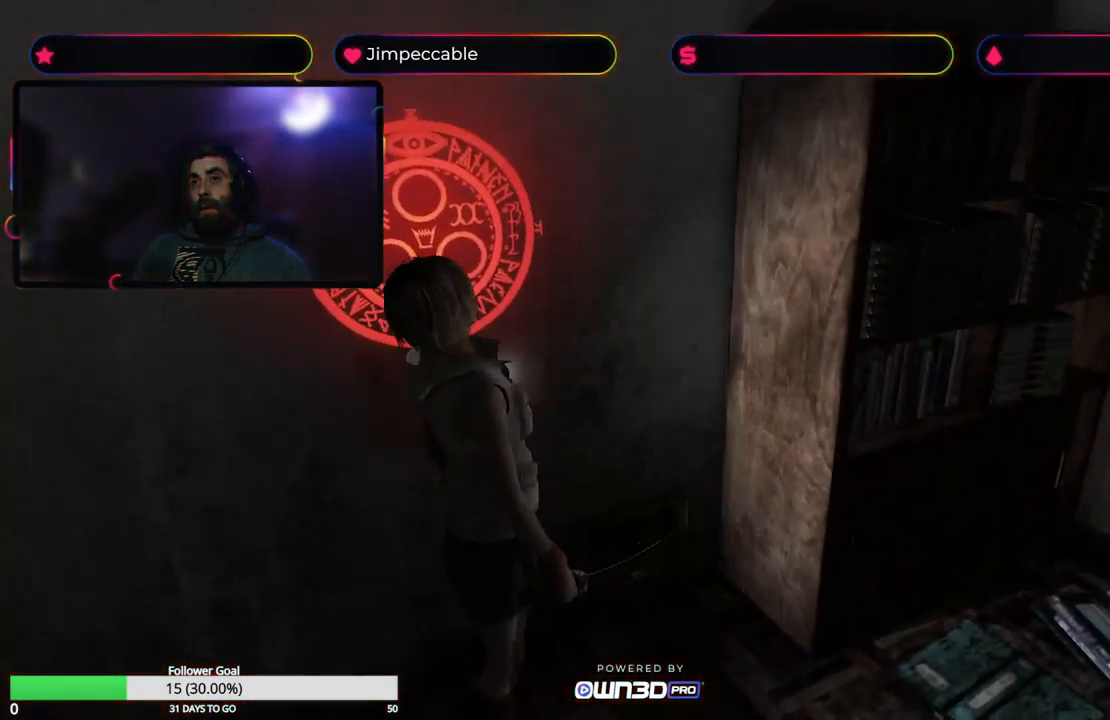
{"buttons": ["X"], "left_stick": "up", "right_stick": "center", "events": [[150, "X", "down"], [233, "left_stick", "up"]]}
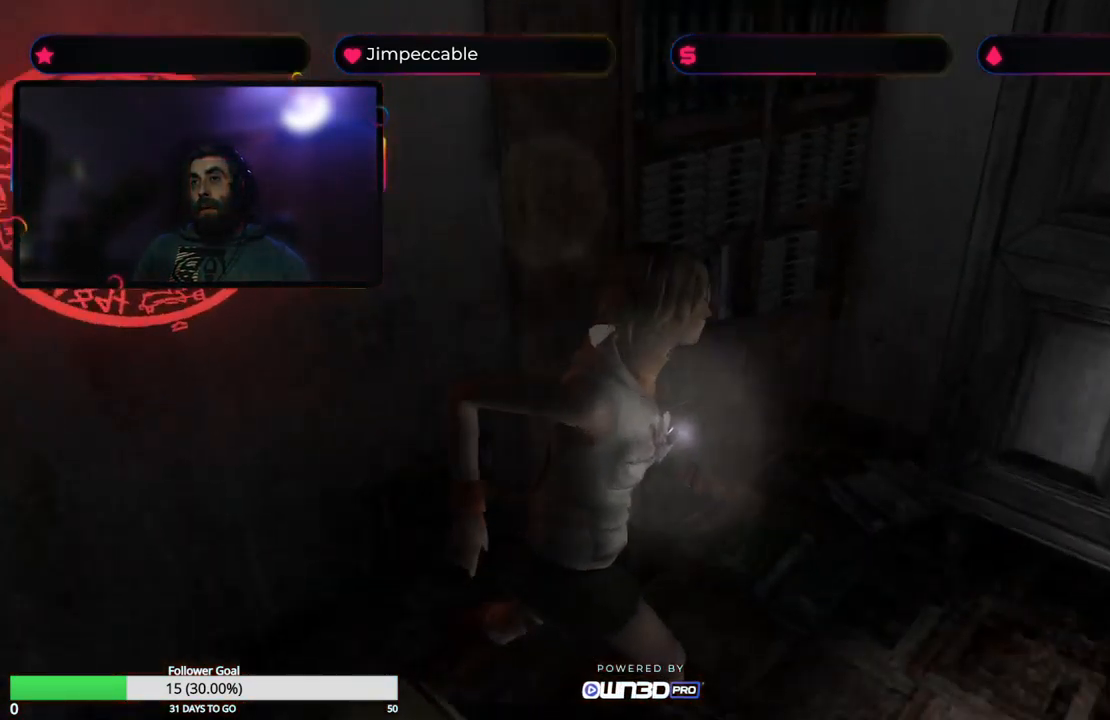
{"buttons": [], "left_stick": "center", "right_stick": "center", "events": [[216, "X", "up"], [383, "left_stick", "center"]]}
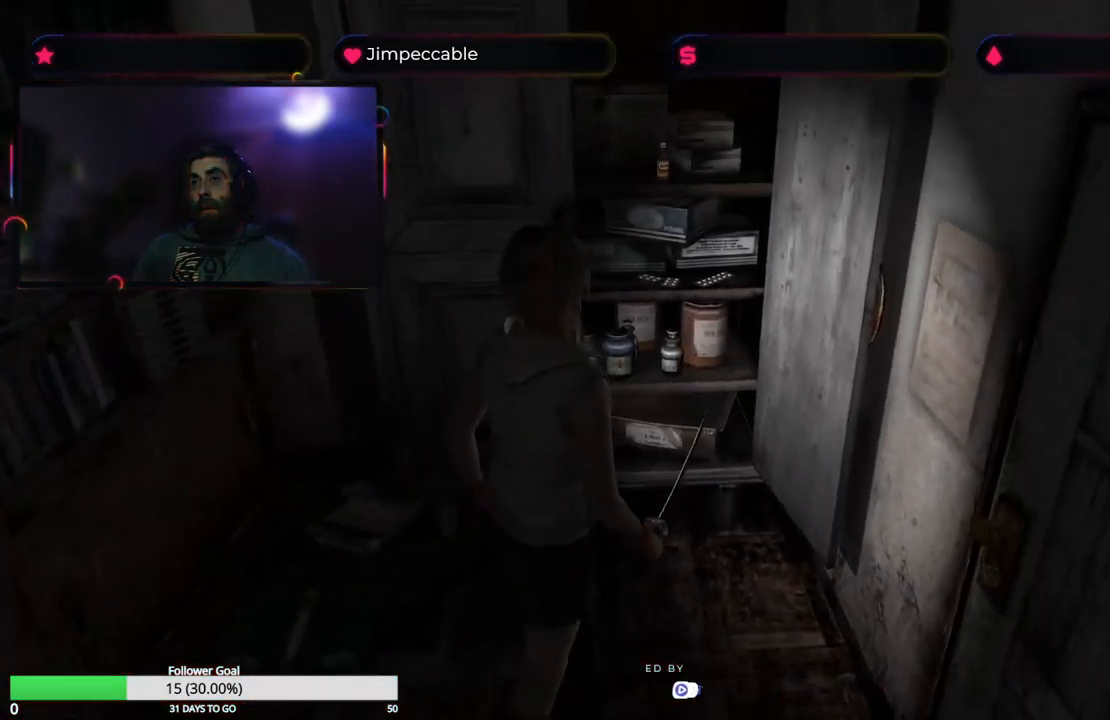
{"buttons": [], "left_stick": "up", "right_stick": "center", "events": [[100, "left_stick", "up-right"], [283, "left_stick", "up"]]}
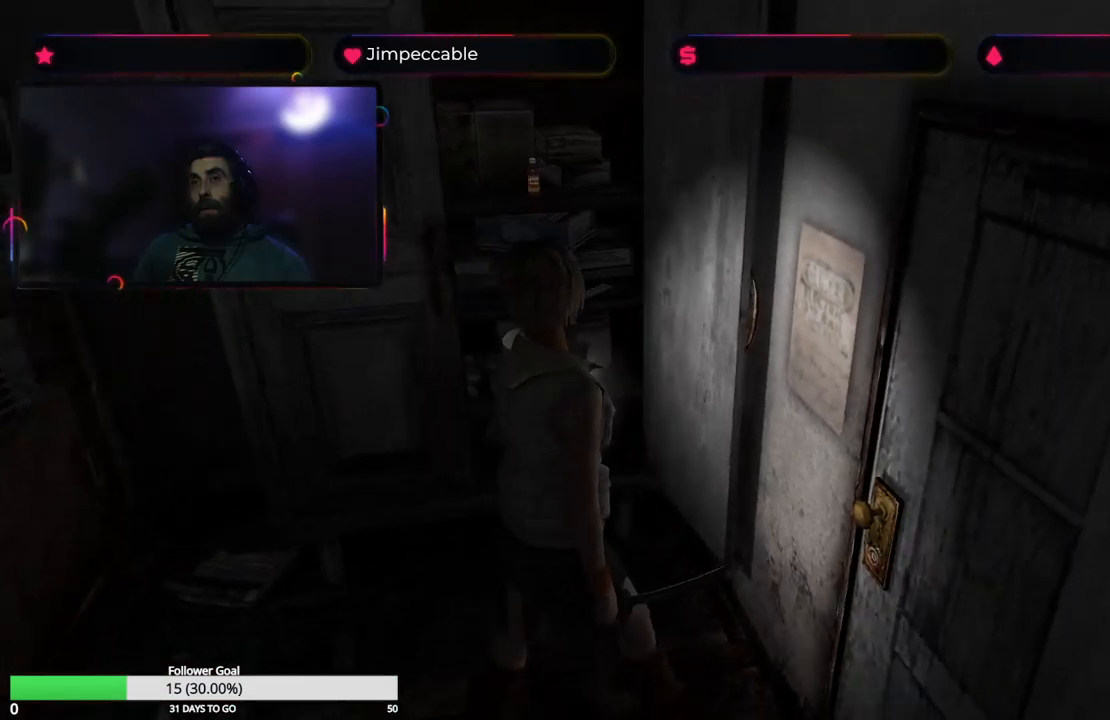
{"buttons": [], "left_stick": "up-right", "right_stick": "center", "events": [[67, "left_stick", "up-right"]]}
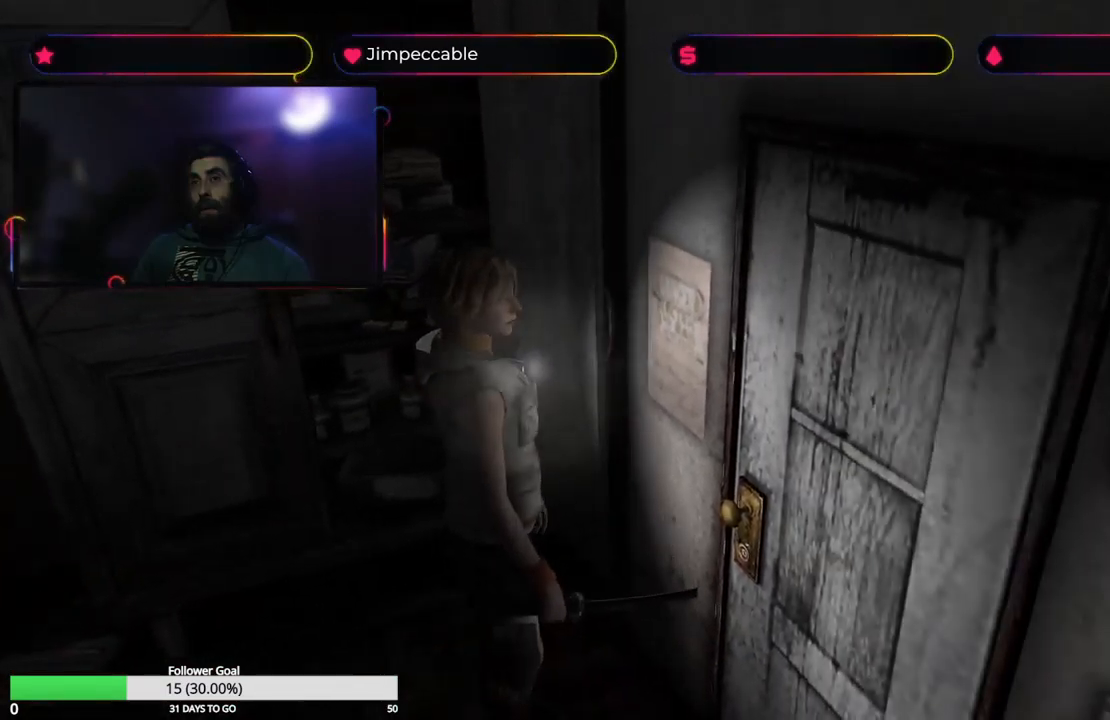
{"buttons": [], "left_stick": "up", "right_stick": "center", "events": [[200, "left_stick", "up"]]}
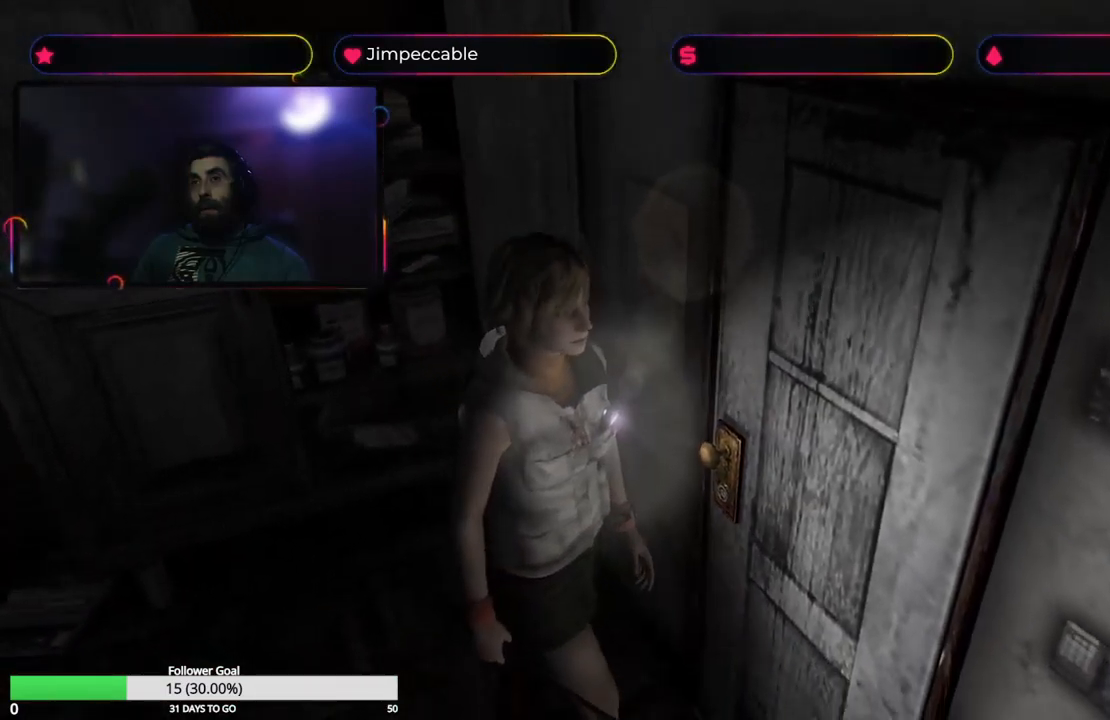
{"buttons": [], "left_stick": "center", "right_stick": "center", "events": [[67, "left_stick", "up-left"], [217, "A", "down"], [217, "left_stick", "left"], [400, "A", "up"], [483, "left_stick", "center"]]}
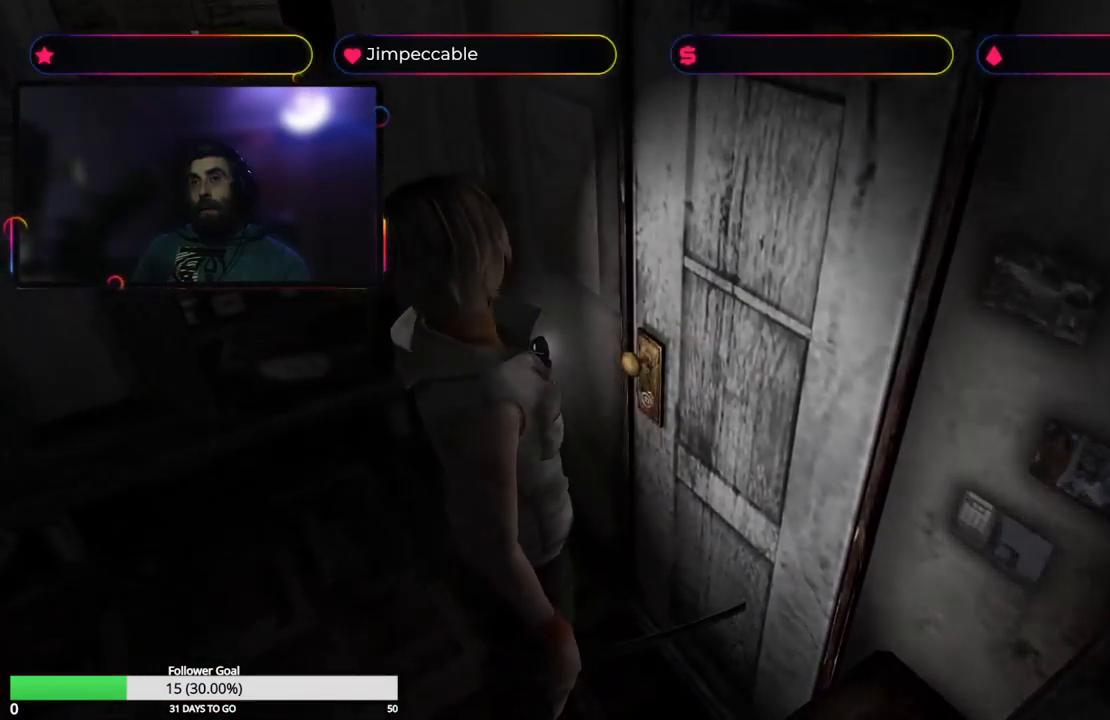
{"buttons": [], "left_stick": "center", "right_stick": "center", "events": [[333, "A", "down"], [467, "A", "up"]]}
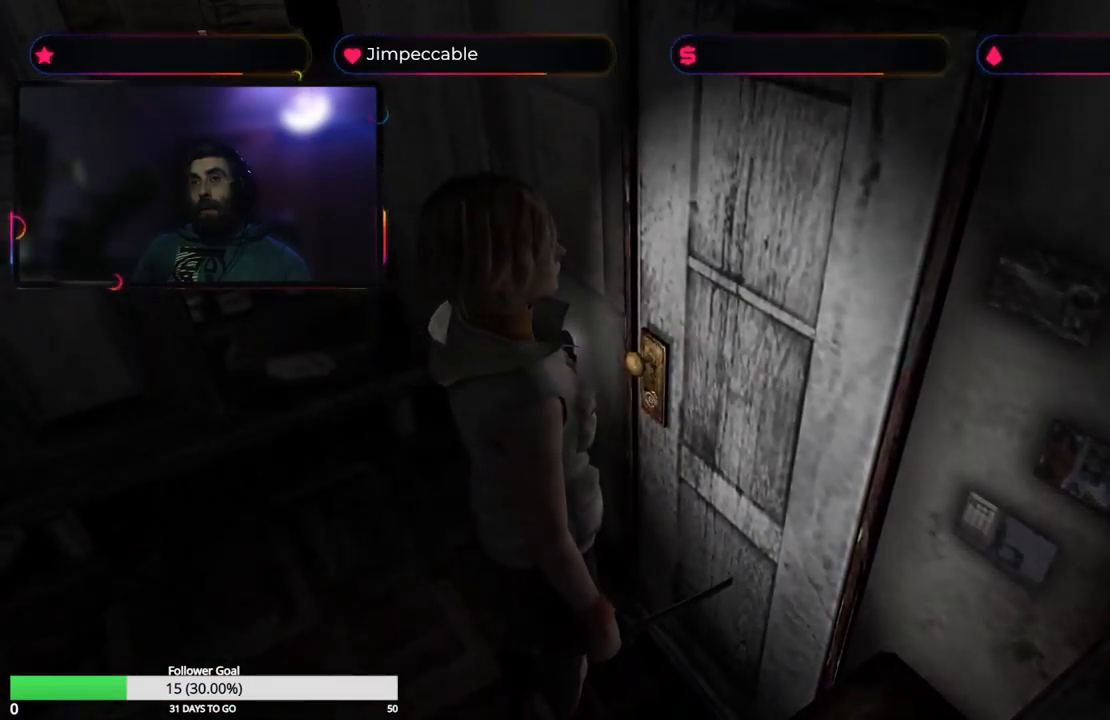
{"buttons": [], "left_stick": "center", "right_stick": "center", "events": [[150, "left_stick", "up"], [400, "left_stick", "center"]]}
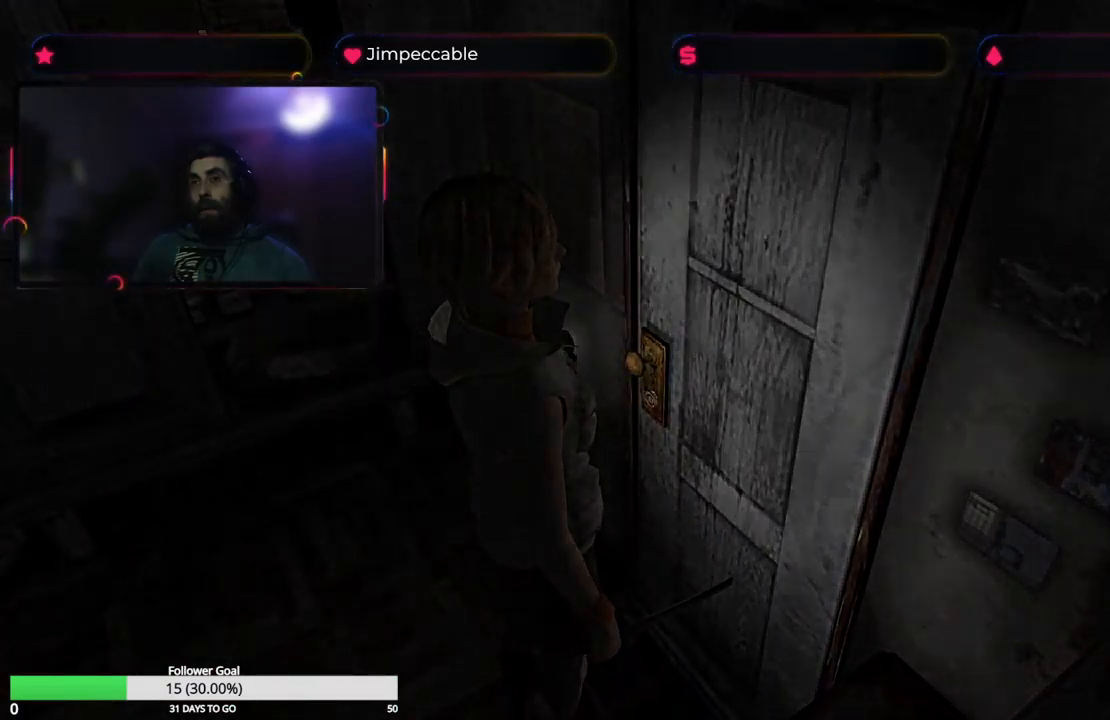
{"buttons": [], "left_stick": "center", "right_stick": "center", "events": []}
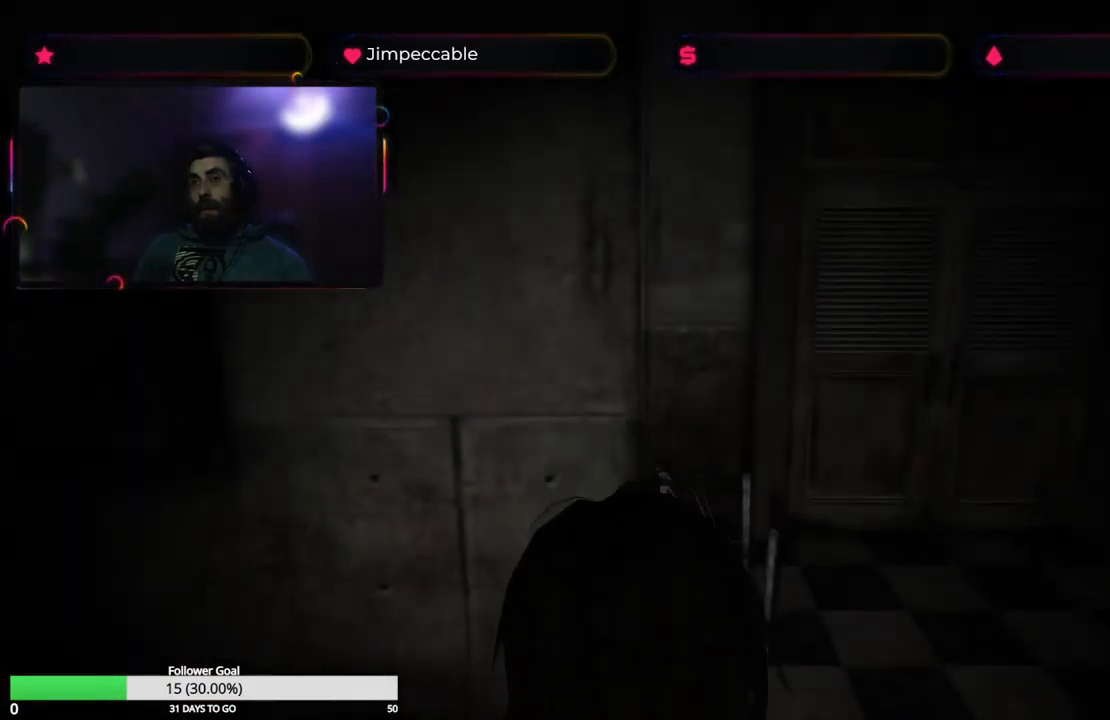
{"buttons": [], "left_stick": "up-right", "right_stick": "center", "events": [[250, "left_stick", "up-left"], [350, "left_stick", "up"], [450, "left_stick", "up-right"]]}
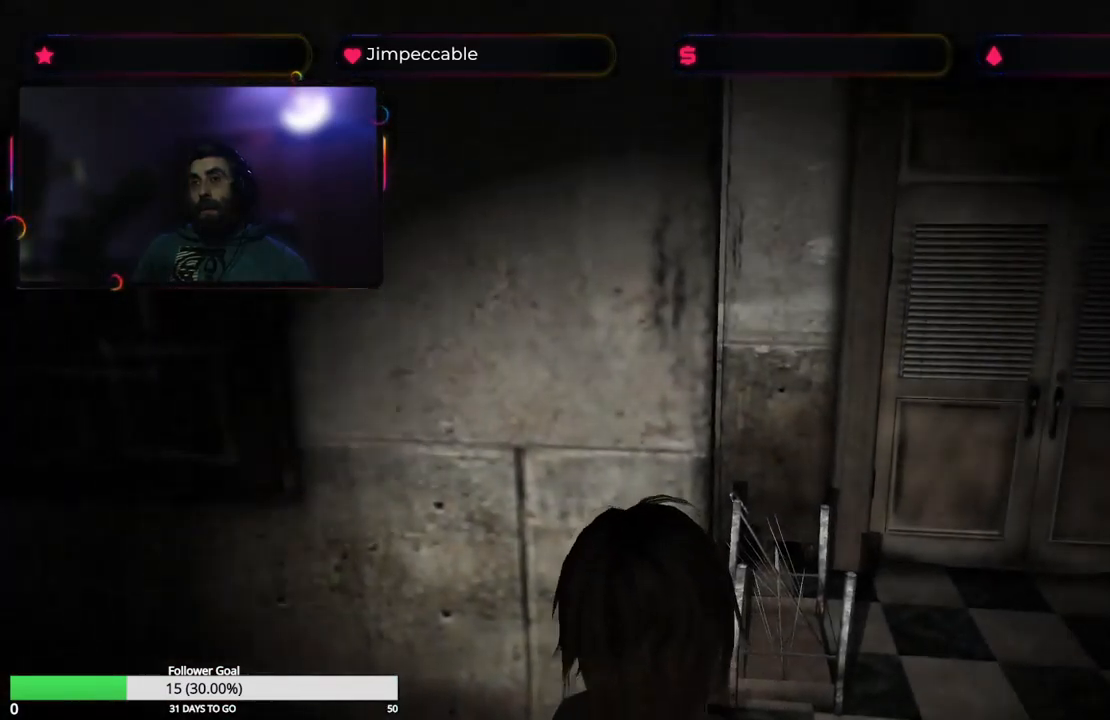
{"buttons": [], "left_stick": "up-right", "right_stick": "center", "events": []}
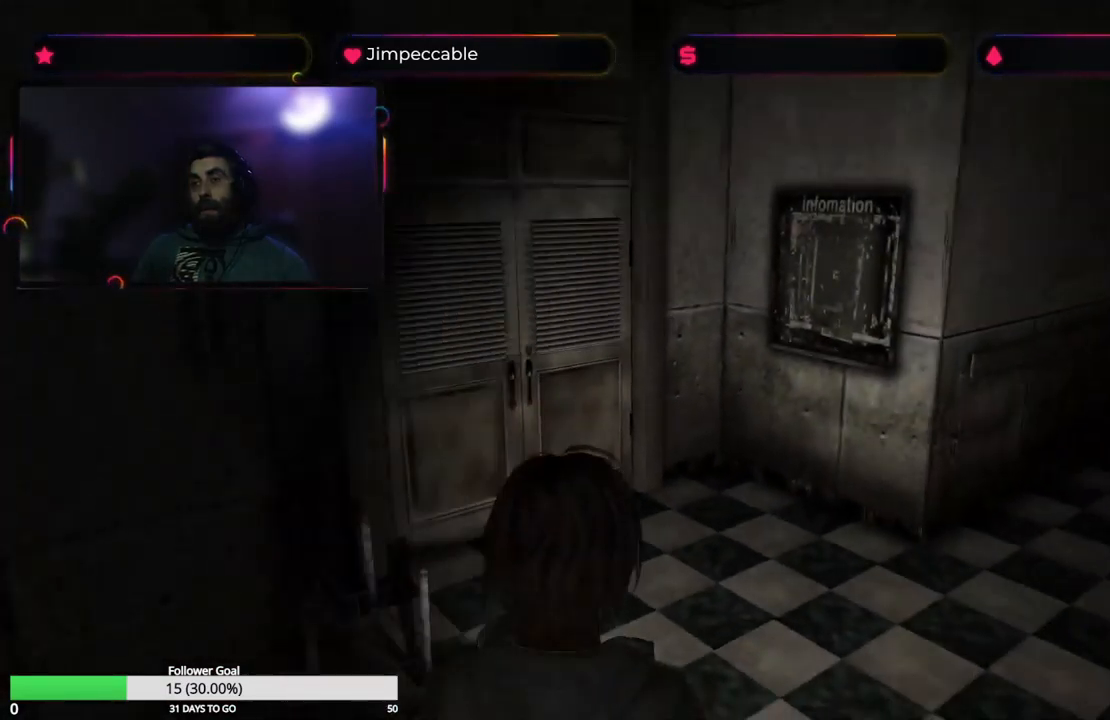
{"buttons": ["X"], "left_stick": "up-right", "right_stick": "center", "events": [[250, "X", "down"], [317, "left_stick", "up"], [483, "left_stick", "up-right"]]}
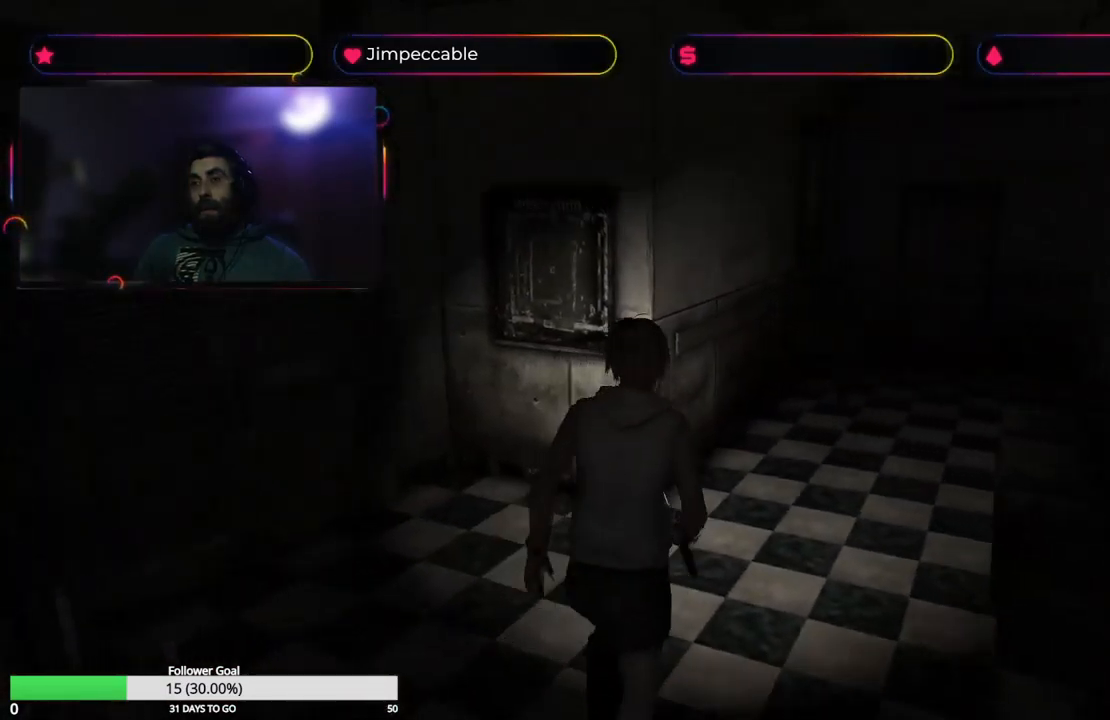
{"buttons": ["X"], "left_stick": "up", "right_stick": "center", "events": [[117, "left_stick", "up"]]}
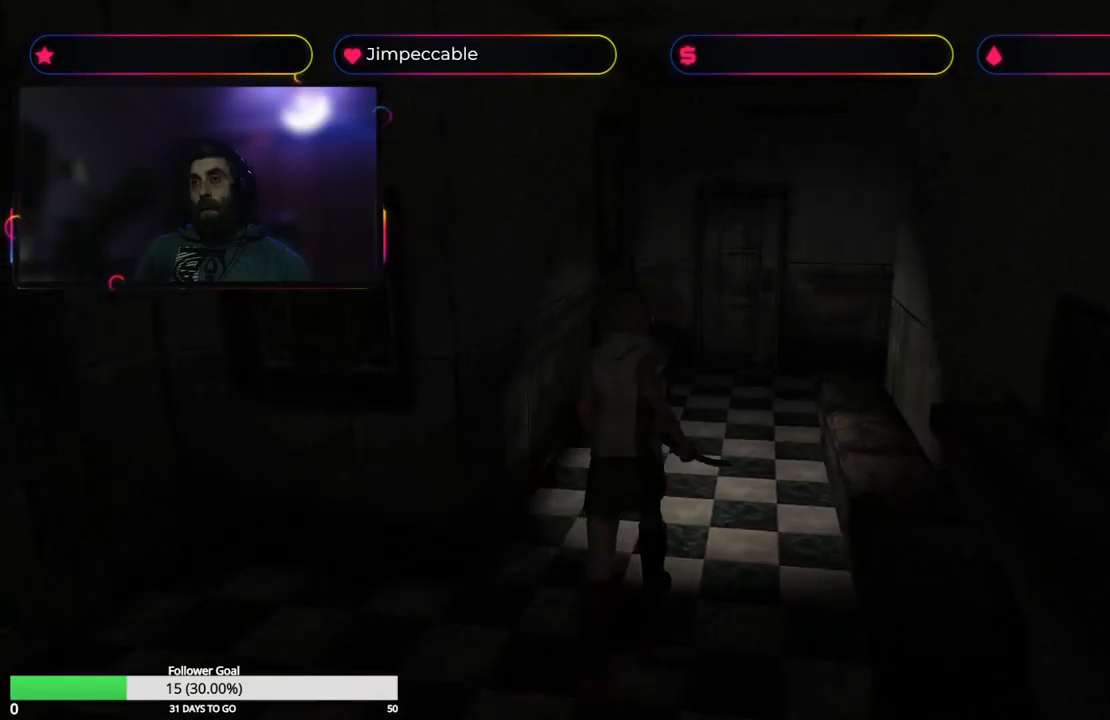
{"buttons": ["X"], "left_stick": "up-right", "right_stick": "center", "events": [[417, "left_stick", "up-right"]]}
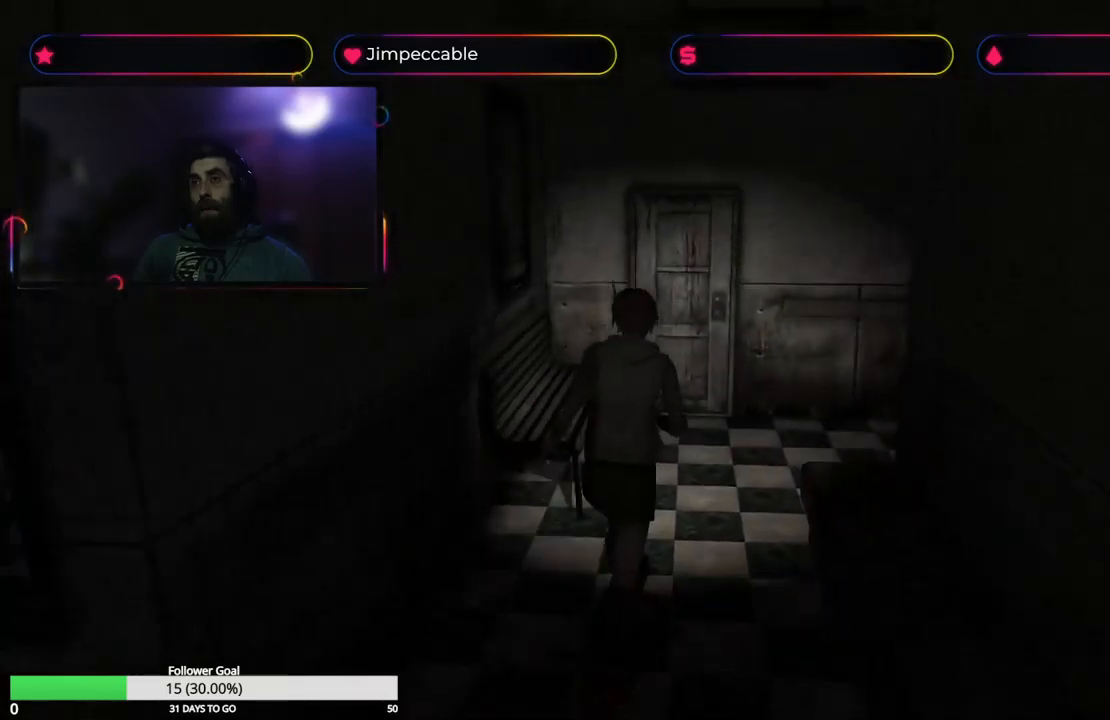
{"buttons": ["X"], "left_stick": "up-left", "right_stick": "center", "events": [[50, "left_stick", "up"], [384, "left_stick", "up-left"]]}
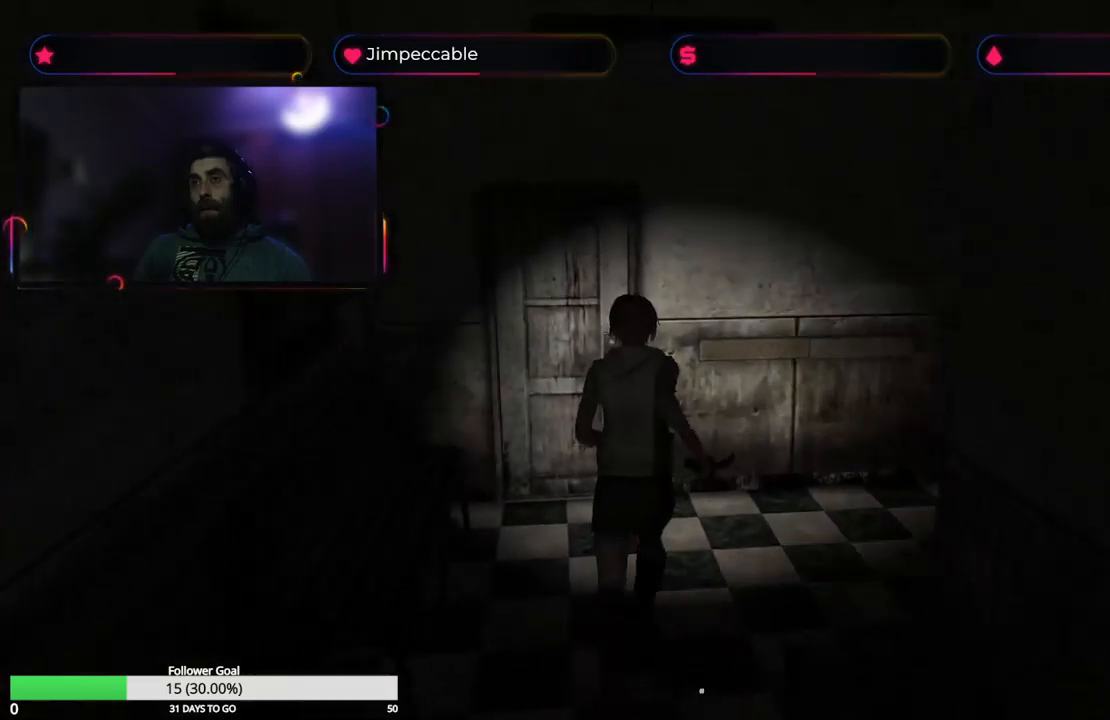
{"buttons": [], "left_stick": "up-right", "right_stick": "center", "events": [[84, "left_stick", "up"], [334, "A", "down"], [500, "A", "up"], [500, "X", "up"], [500, "left_stick", "up-right"]]}
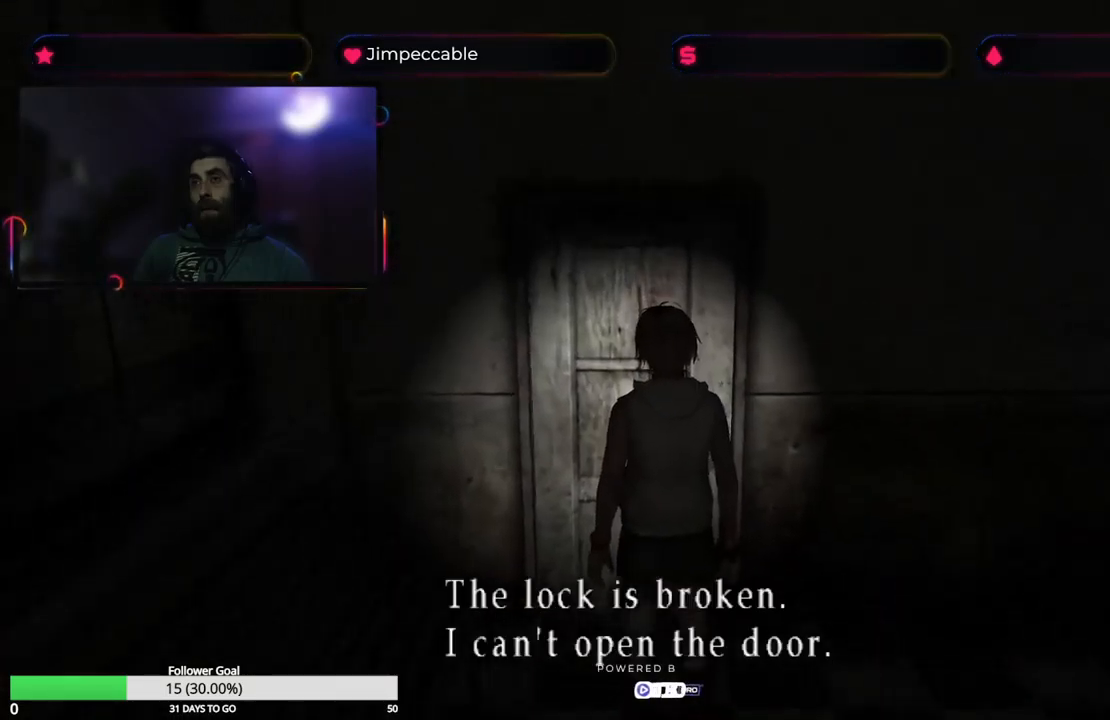
{"buttons": ["X"], "left_stick": "up-right", "right_stick": "center", "events": [[150, "X", "down"]]}
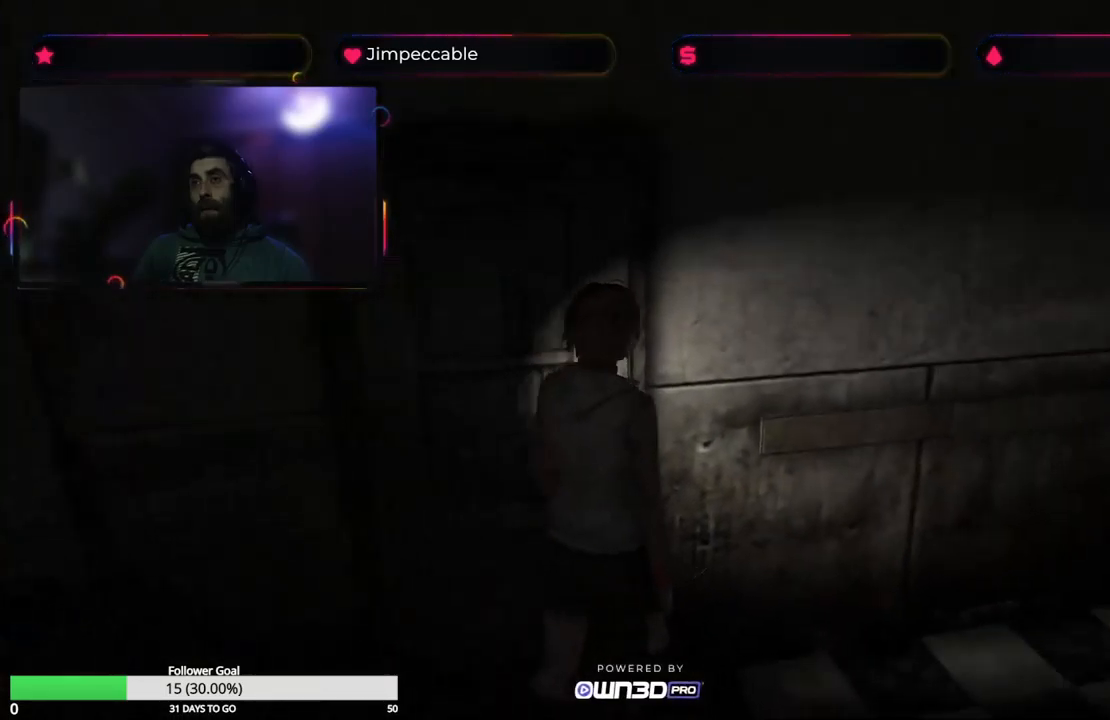
{"buttons": ["X"], "left_stick": "up", "right_stick": "center", "events": [[350, "left_stick", "up"]]}
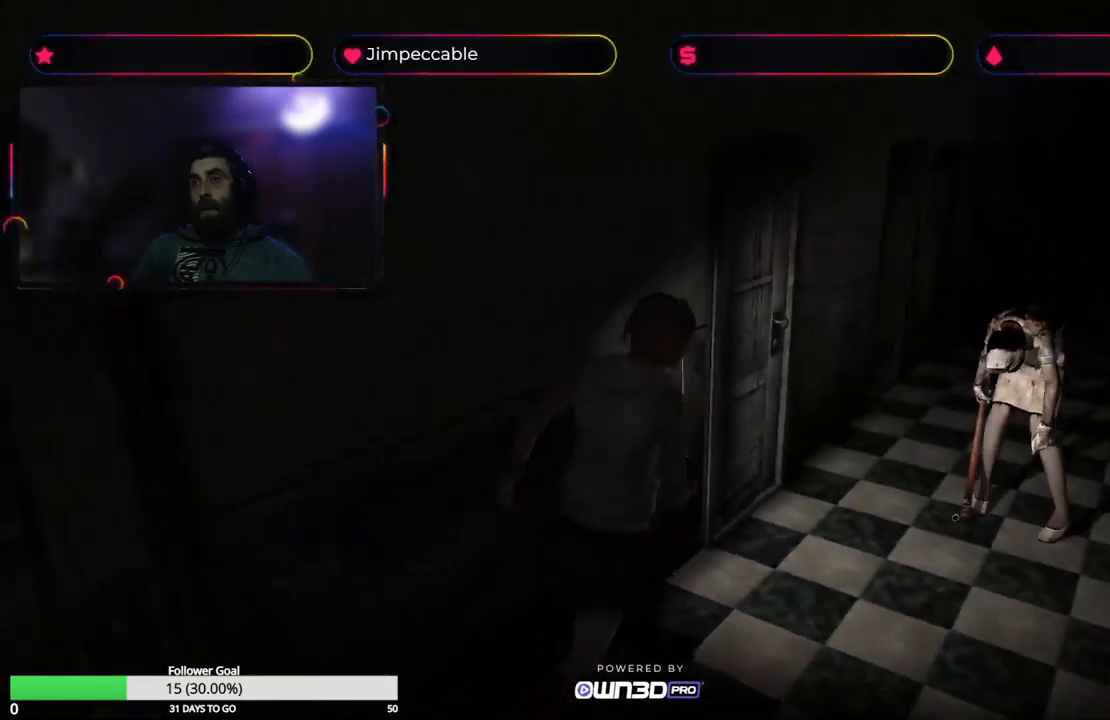
{"buttons": ["A"], "left_stick": "up-left", "right_stick": "center", "events": [[167, "left_stick", "up-left"], [417, "X", "up"], [500, "A", "down"]]}
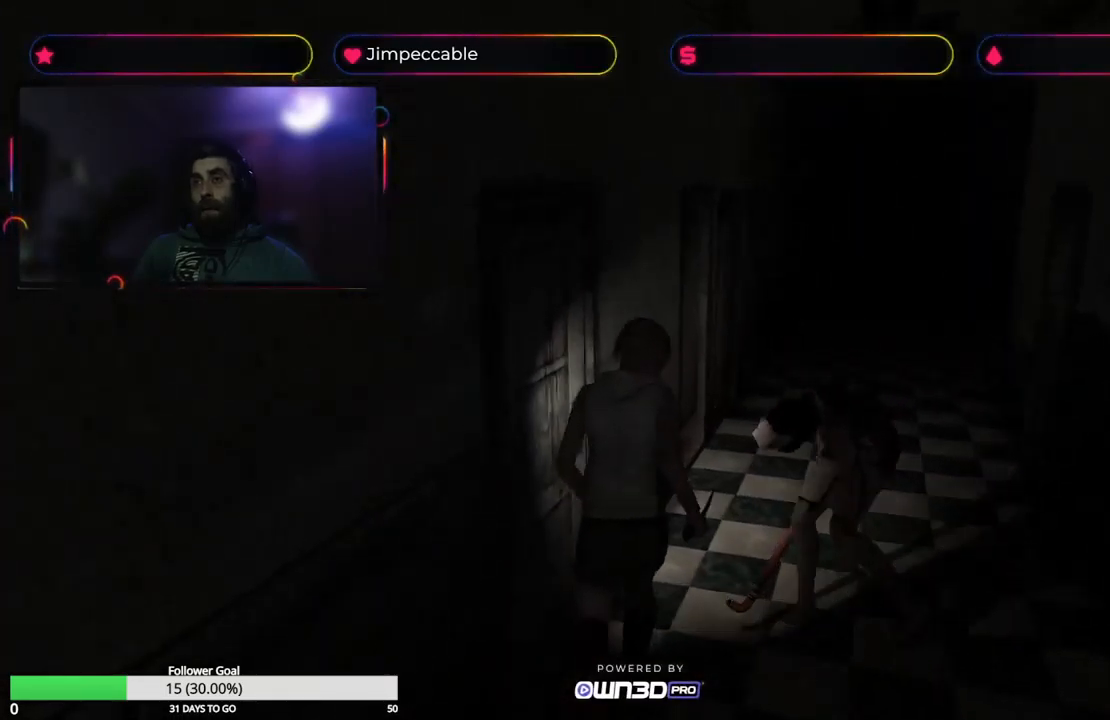
{"buttons": [], "left_stick": "up", "right_stick": "center", "events": [[50, "left_stick", "left"], [134, "A", "up"], [284, "left_stick", "up"], [300, "A", "down"], [484, "A", "up"]]}
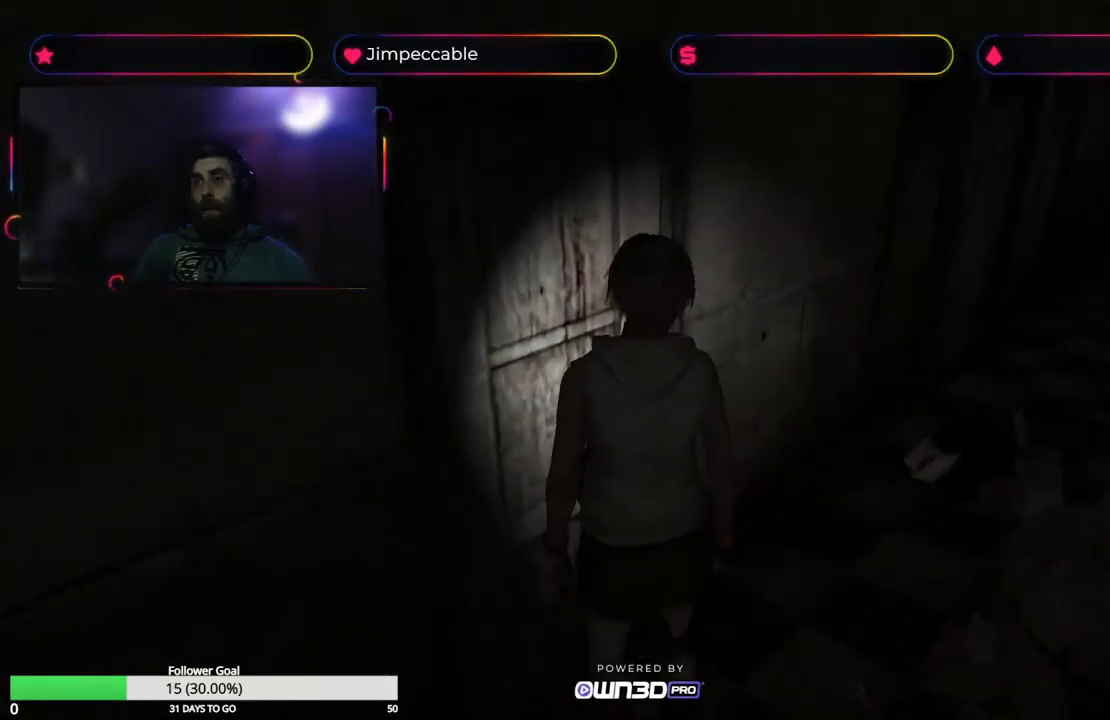
{"buttons": ["A", "R2"], "left_stick": "right", "right_stick": "center", "events": [[134, "left_stick", "right"], [217, "R2", "down"], [467, "A", "down"]]}
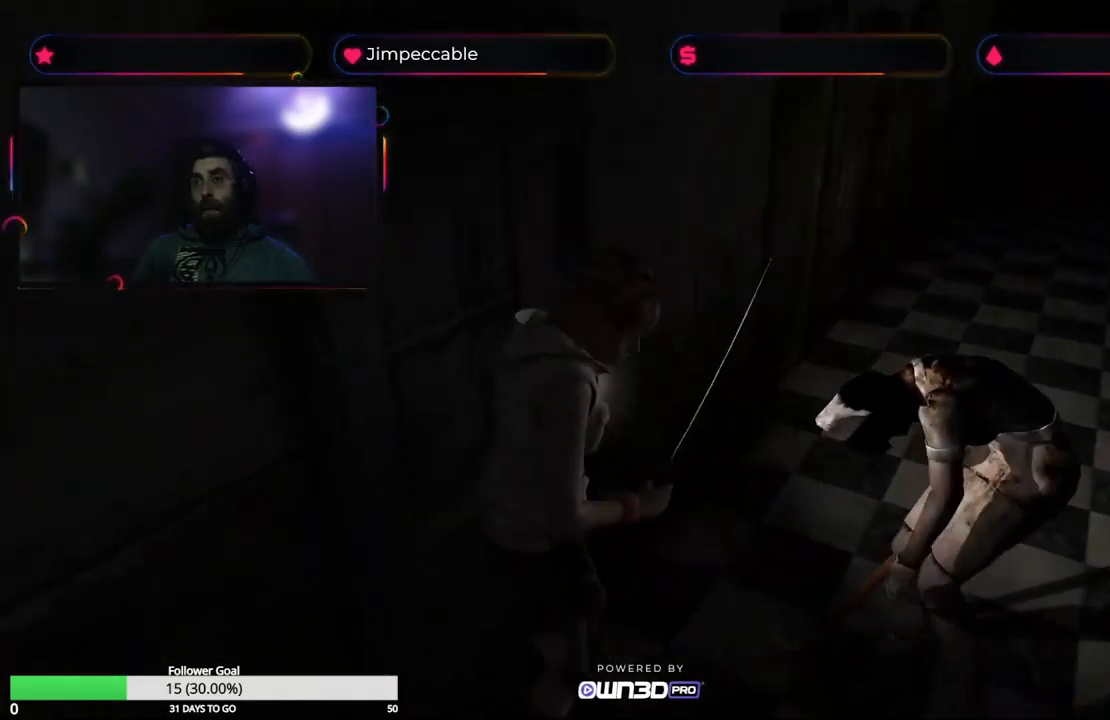
{"buttons": ["A", "R2"], "left_stick": "center", "right_stick": "center", "events": [[200, "left_stick", "center"], [300, "A", "up"], [367, "A", "down"]]}
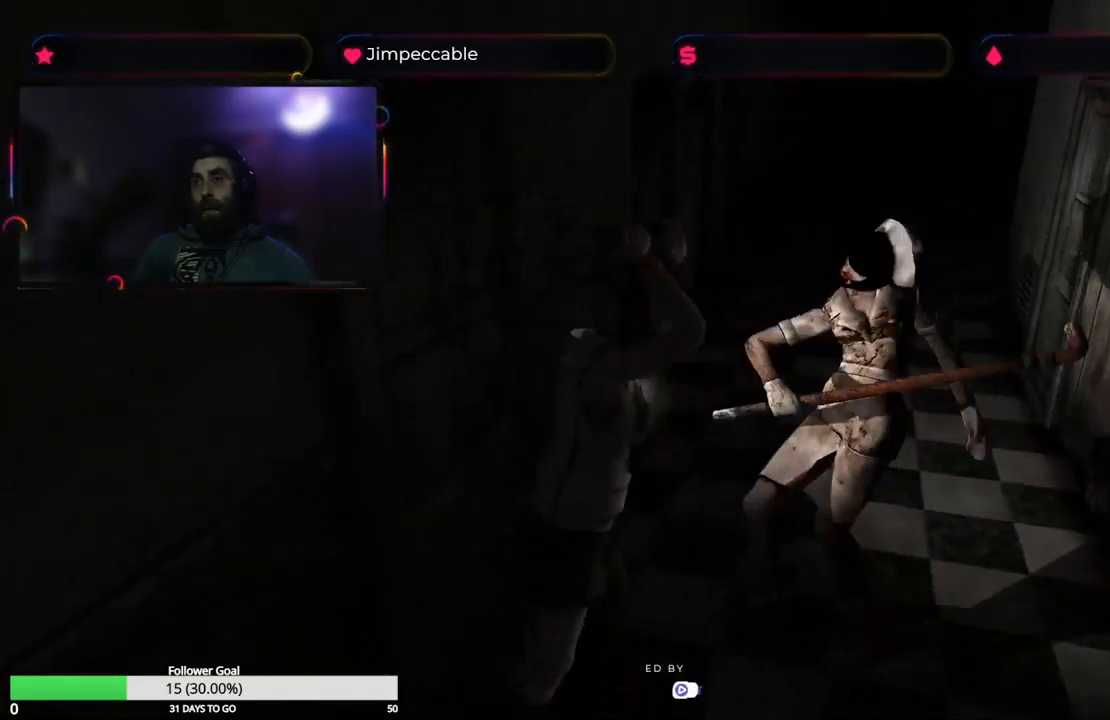
{"buttons": ["A", "R2"], "left_stick": "center", "right_stick": "center", "events": [[250, "A", "up"], [334, "A", "down"]]}
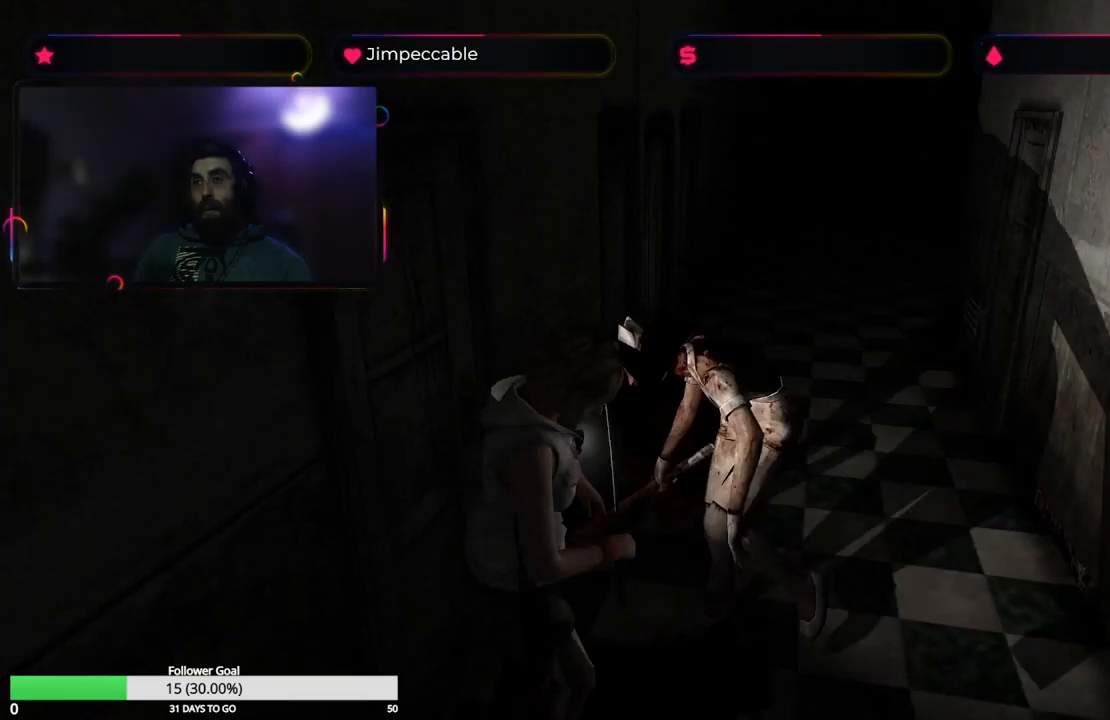
{"buttons": ["A", "R2"], "left_stick": "center", "right_stick": "center", "events": [[350, "A", "up"], [433, "A", "down"]]}
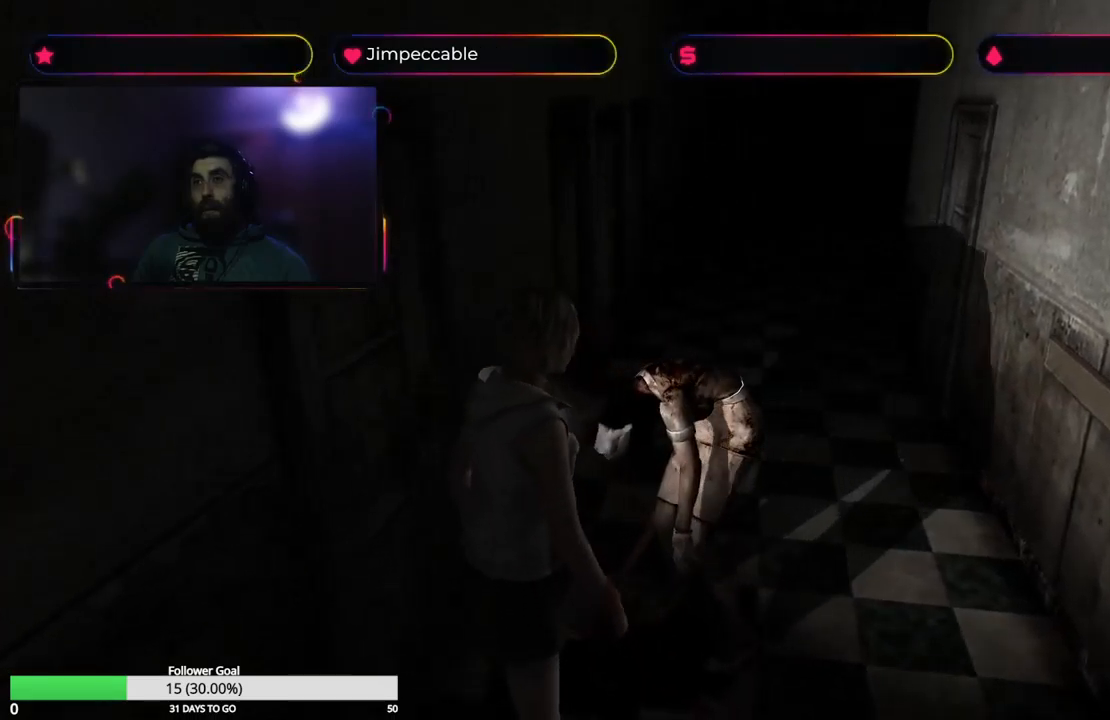
{"buttons": ["A", "R2"], "left_stick": "center", "right_stick": "center", "events": []}
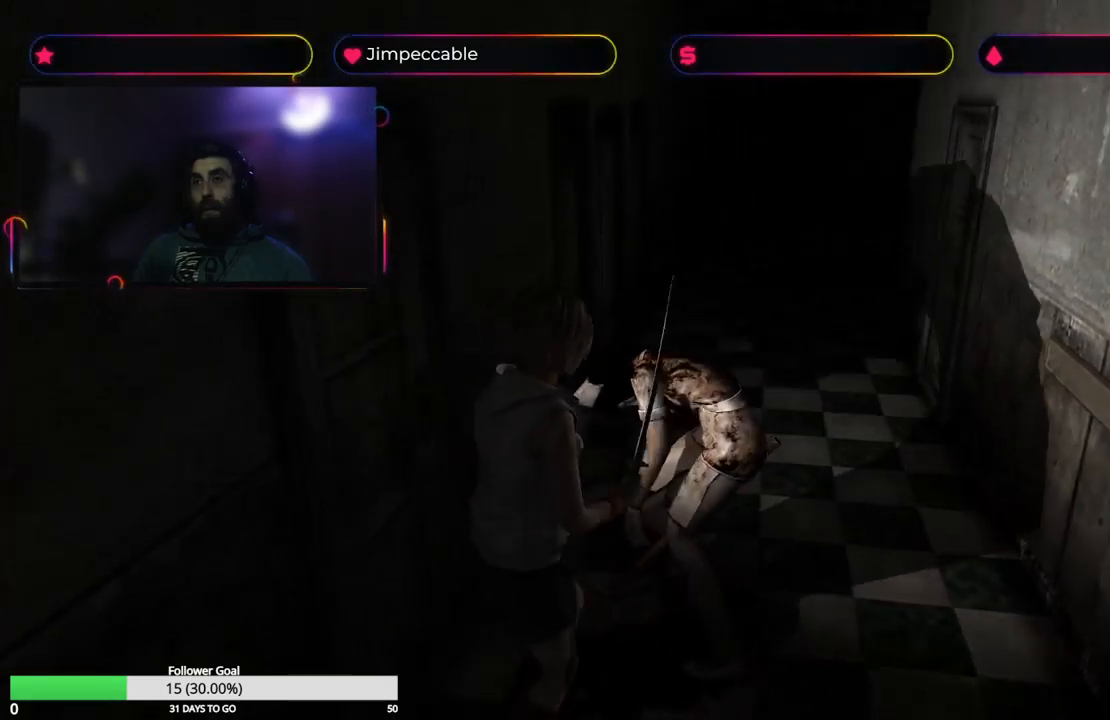
{"buttons": ["A", "R2"], "left_stick": "center", "right_stick": "center", "events": [[400, "A", "up"], [483, "A", "down"]]}
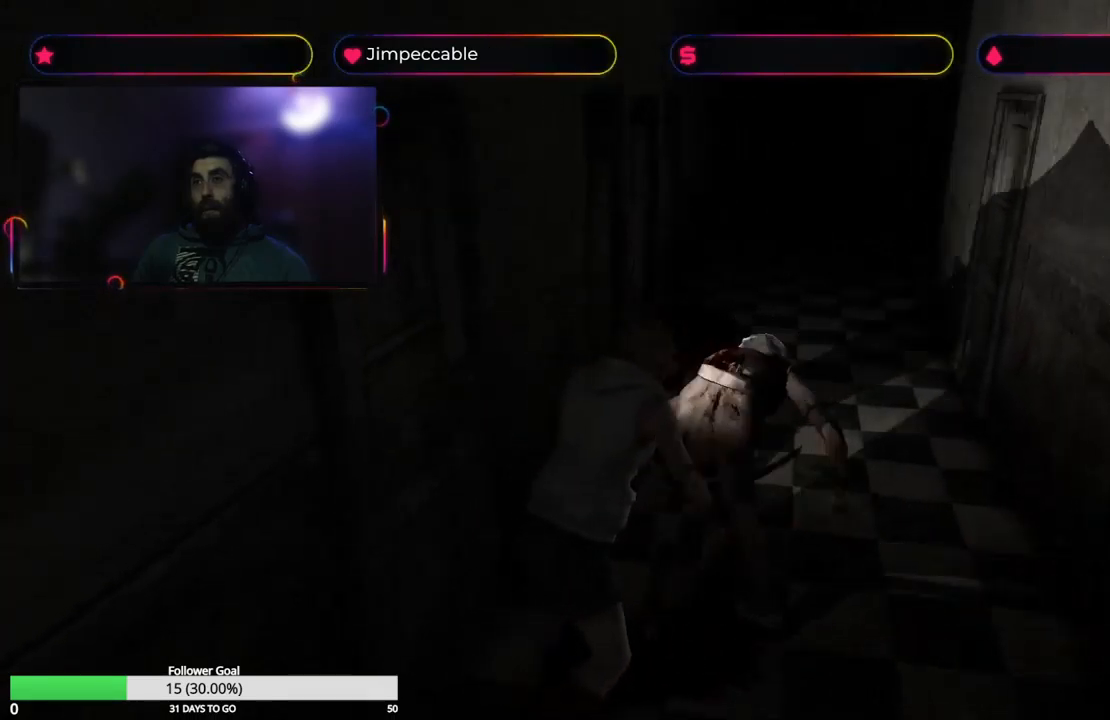
{"buttons": ["A", "R2"], "left_stick": "up", "right_stick": "center", "events": [[216, "A", "up"], [333, "A", "down"], [350, "left_stick", "up"]]}